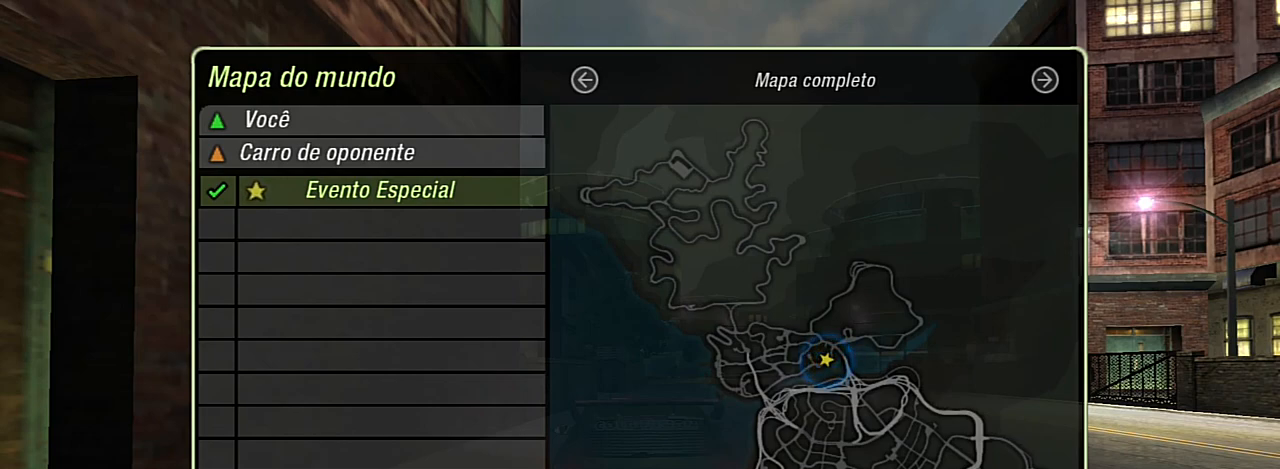
Gameplay with a controller (Xbox layout); each line is a JSON object with the inputs held at the frame after it. "events" lists button and stick changes between this image and that frame as [ms after this image, input, new state], when the widget could be followed in between.
{"buttons": ["R2"], "left_stick": "right", "right_stick": "center", "events": [[67, "B", "down"], [134, "B", "up"], [301, "R2", "down"], [301, "left_stick", "right"]]}
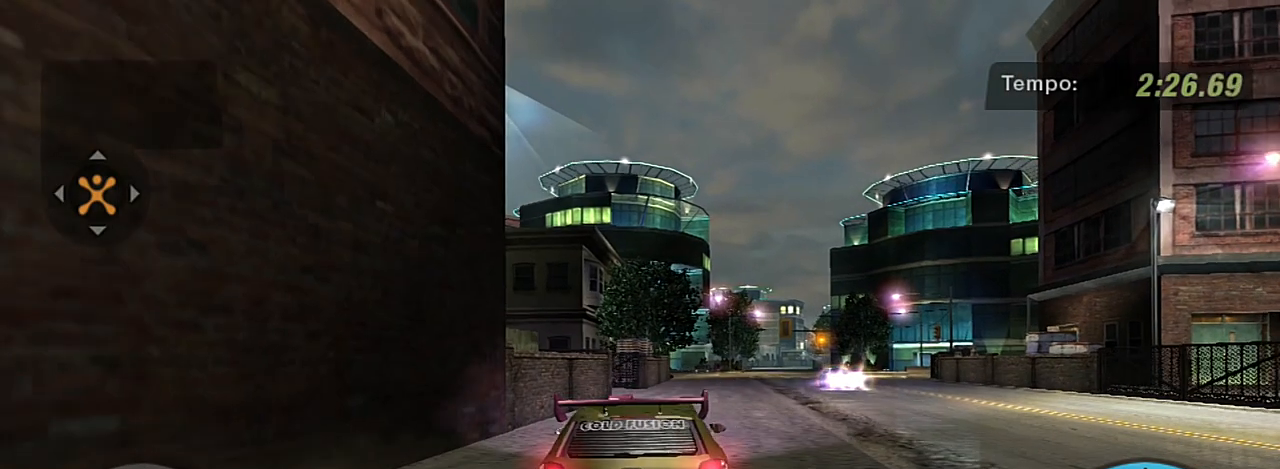
{"buttons": ["R2"], "left_stick": "center", "right_stick": "center", "events": [[133, "left_stick", "center"], [233, "left_stick", "left"], [467, "left_stick", "center"]]}
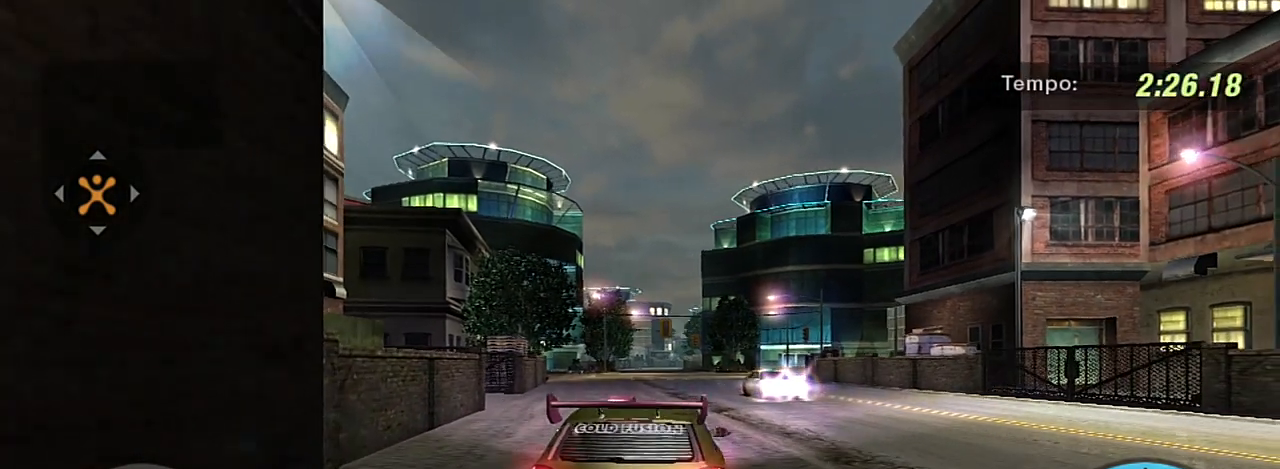
{"buttons": ["R2"], "left_stick": "center", "right_stick": "center", "events": []}
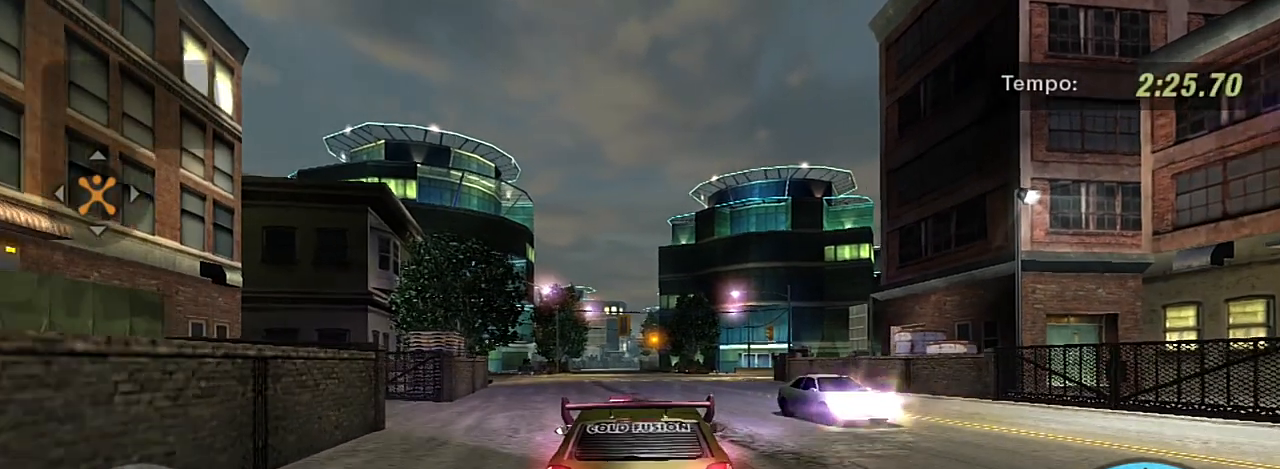
{"buttons": ["R2"], "left_stick": "center", "right_stick": "center", "events": [[267, "left_stick", "right"], [467, "left_stick", "center"]]}
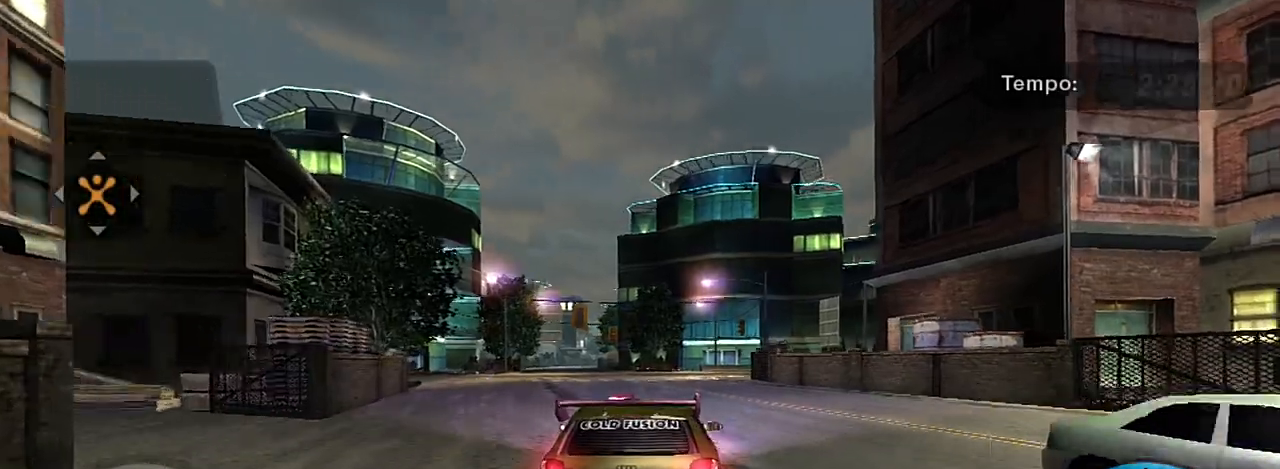
{"buttons": ["R2"], "left_stick": "center", "right_stick": "center", "events": [[167, "left_stick", "left"], [367, "R1", "down"], [367, "left_stick", "center"], [434, "R1", "up"]]}
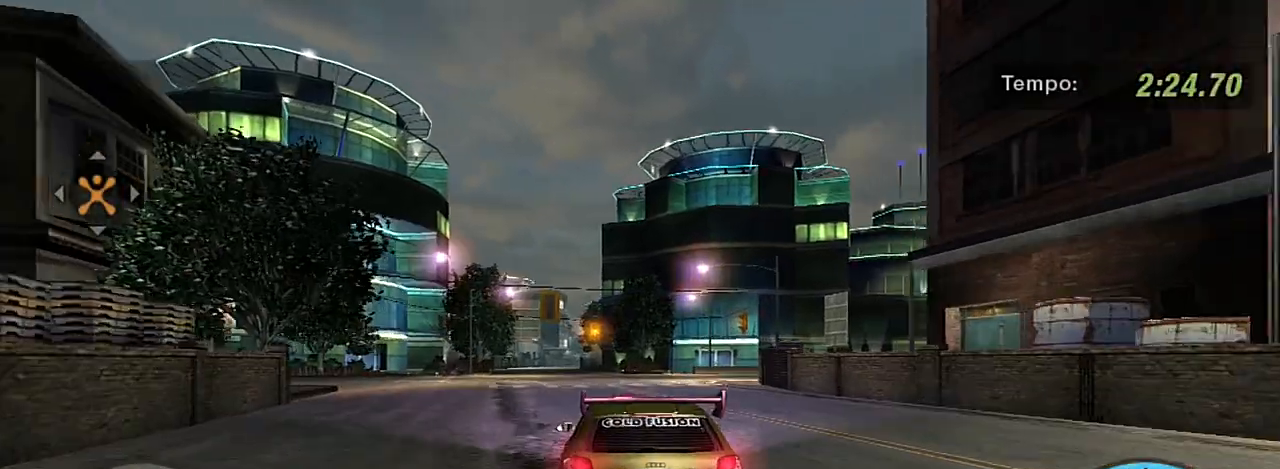
{"buttons": ["R2"], "left_stick": "center", "right_stick": "center", "events": []}
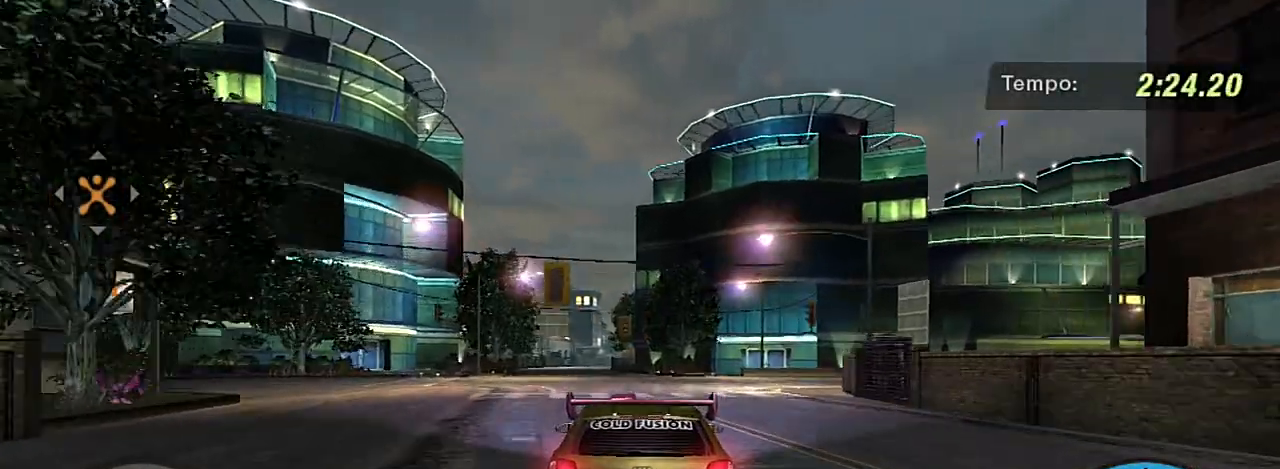
{"buttons": [], "left_stick": "right", "right_stick": "center", "events": [[167, "left_stick", "right"], [467, "R2", "up"]]}
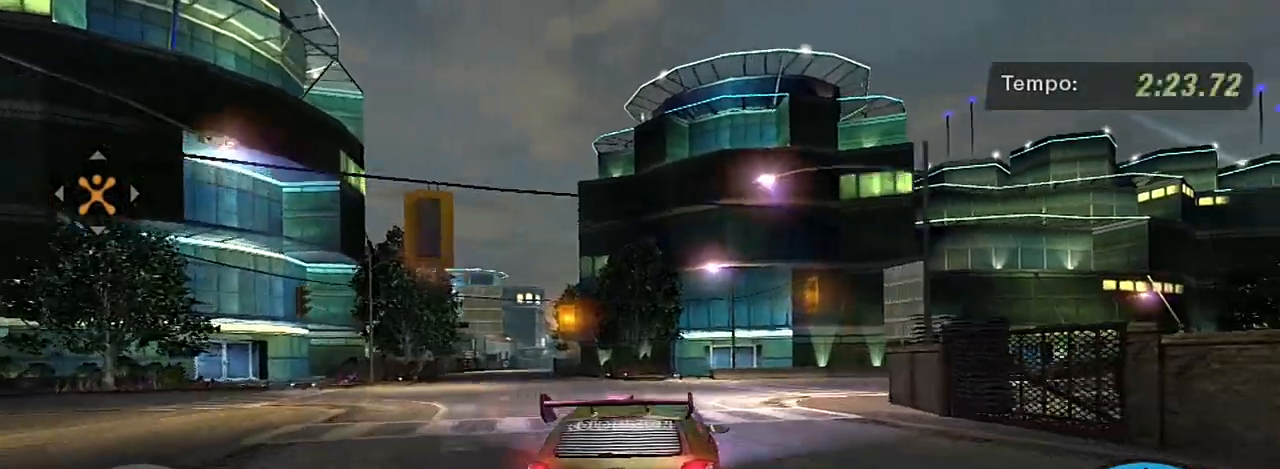
{"buttons": ["R2"], "left_stick": "right", "right_stick": "center", "events": [[200, "R2", "down"]]}
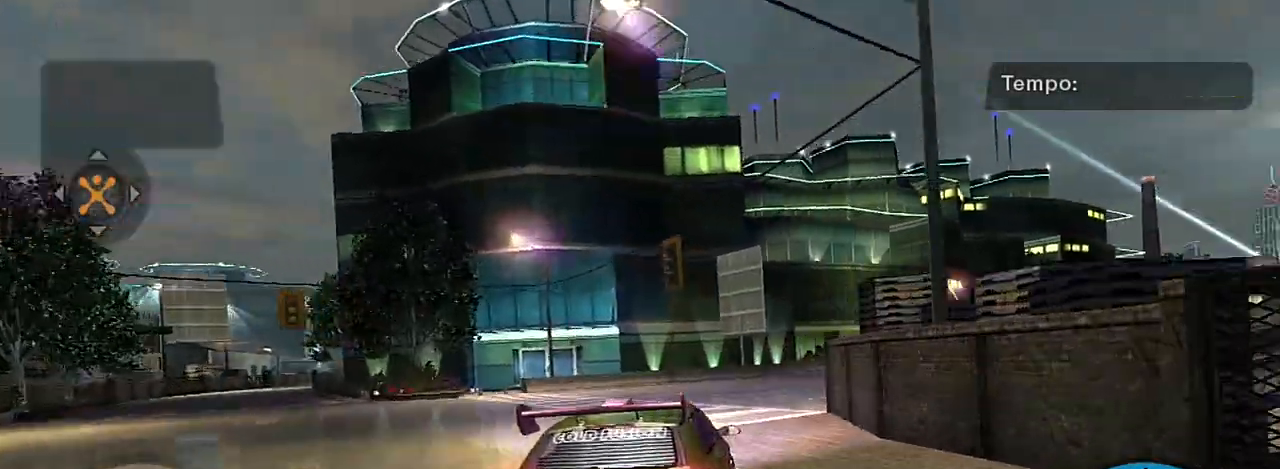
{"buttons": ["R2"], "left_stick": "right", "right_stick": "center", "events": [[134, "left_stick", "center"], [367, "left_stick", "right"]]}
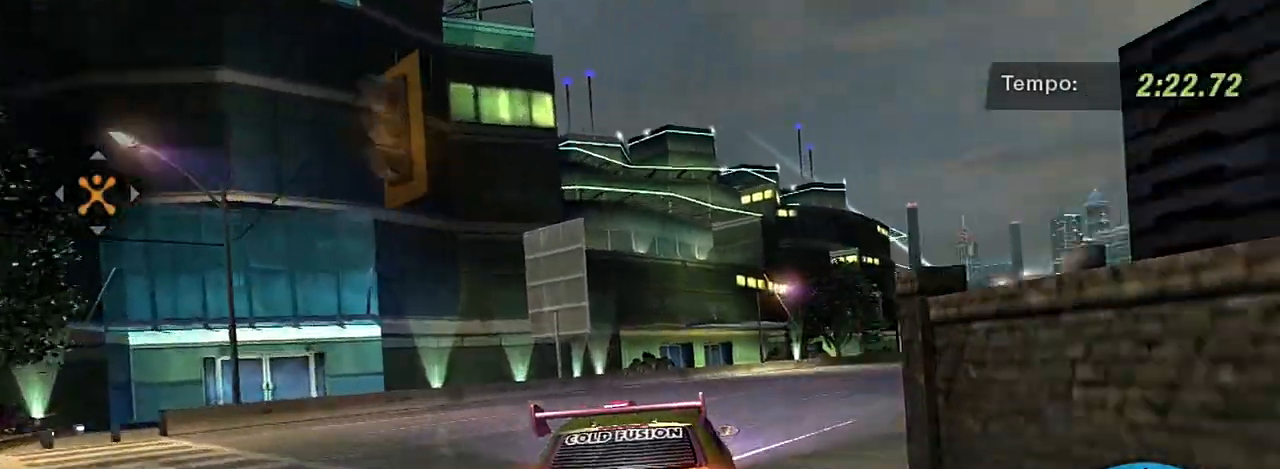
{"buttons": ["R2"], "left_stick": "right", "right_stick": "center", "events": []}
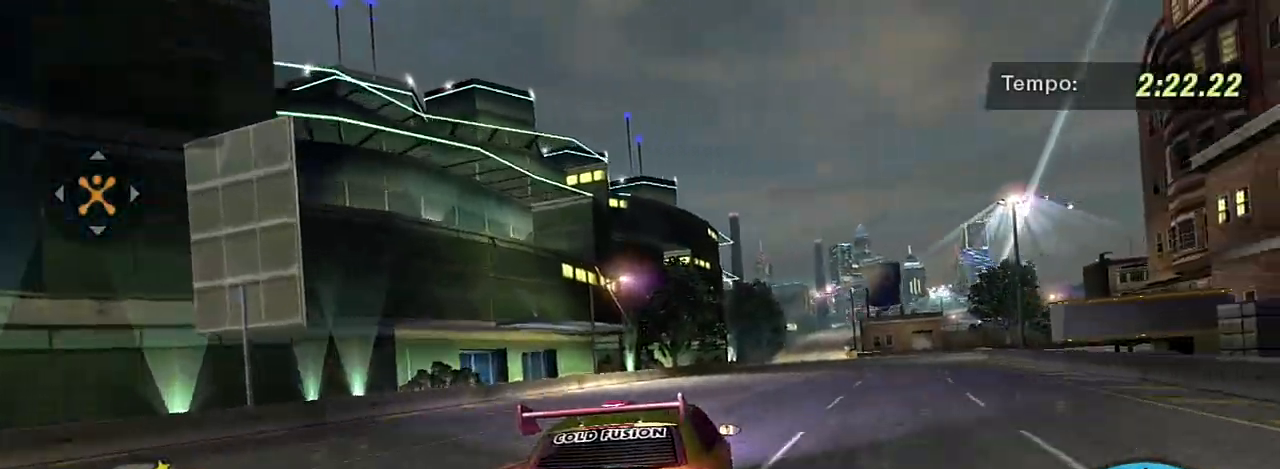
{"buttons": ["R2"], "left_stick": "up-right", "right_stick": "center", "events": [[167, "left_stick", "center"], [334, "left_stick", "right"], [467, "left_stick", "up-right"]]}
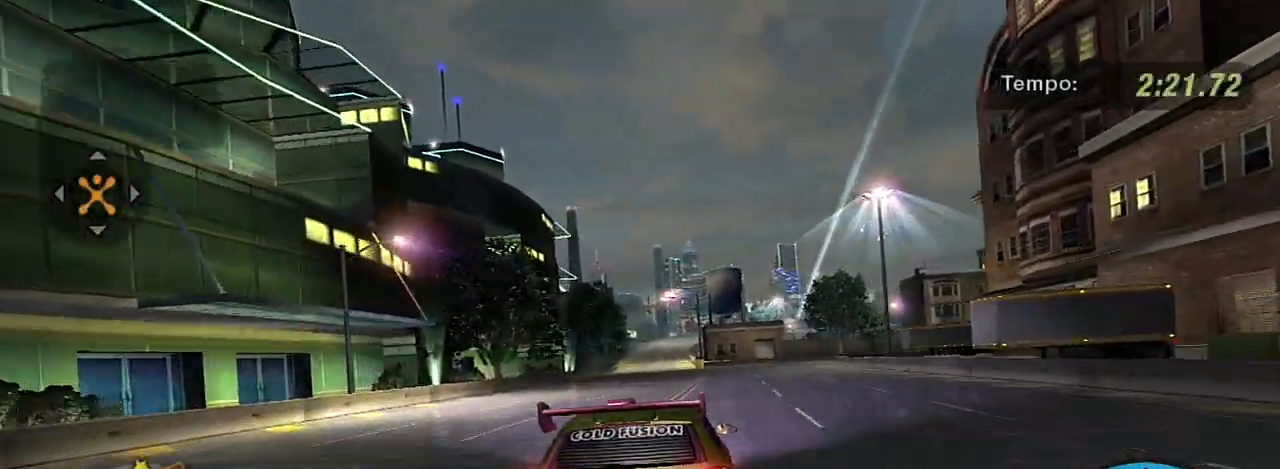
{"buttons": ["R1", "R2"], "left_stick": "up-left", "right_stick": "center", "events": [[33, "left_stick", "center"], [400, "R1", "down"], [467, "left_stick", "up-left"]]}
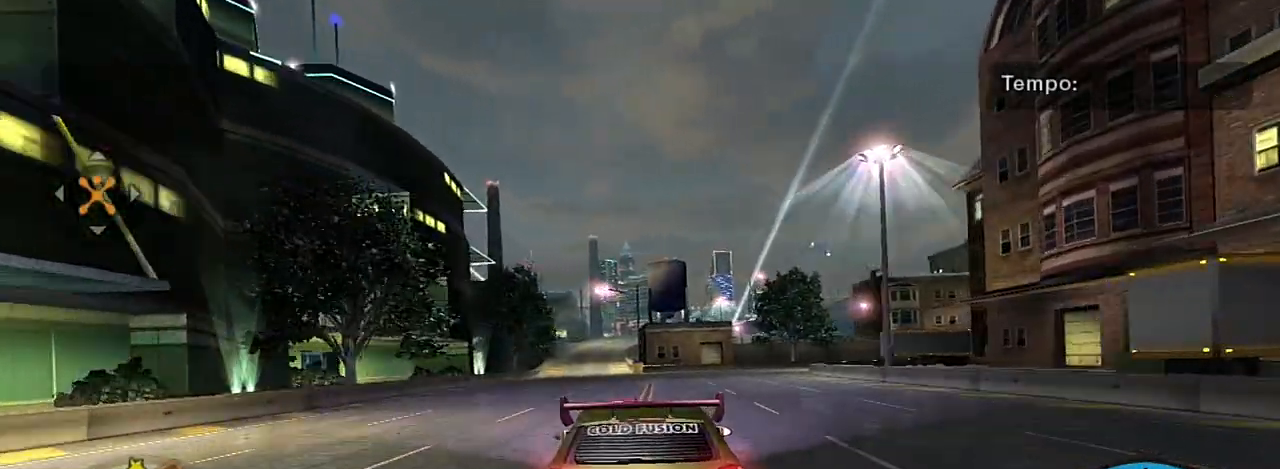
{"buttons": ["SELECT"], "left_stick": "center", "right_stick": "center", "events": [[34, "R1", "up"], [34, "left_stick", "center"], [367, "R2", "up"], [367, "SELECT", "down"]]}
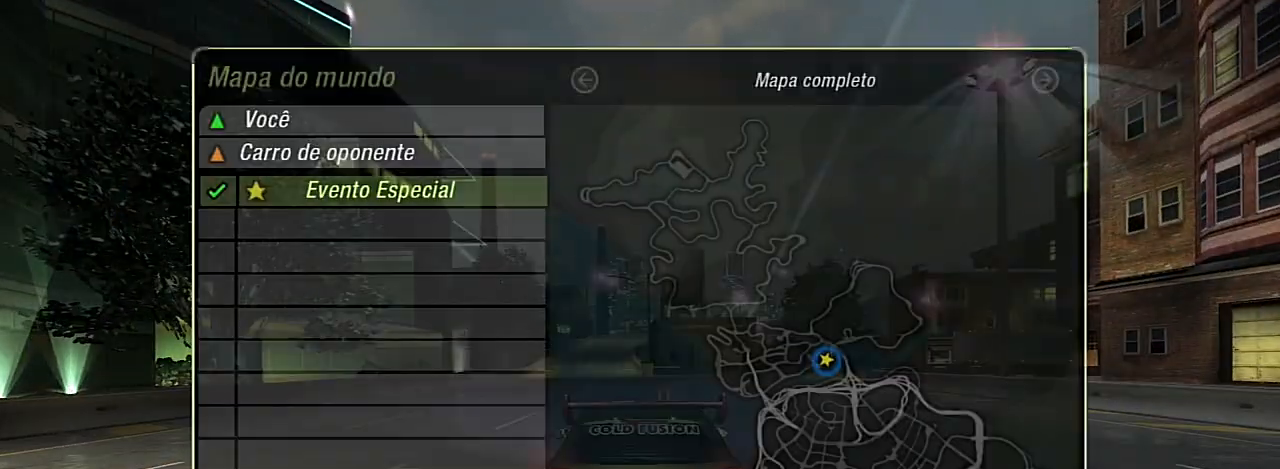
{"buttons": [], "left_stick": "center", "right_stick": "center", "events": [[33, "SELECT", "up"]]}
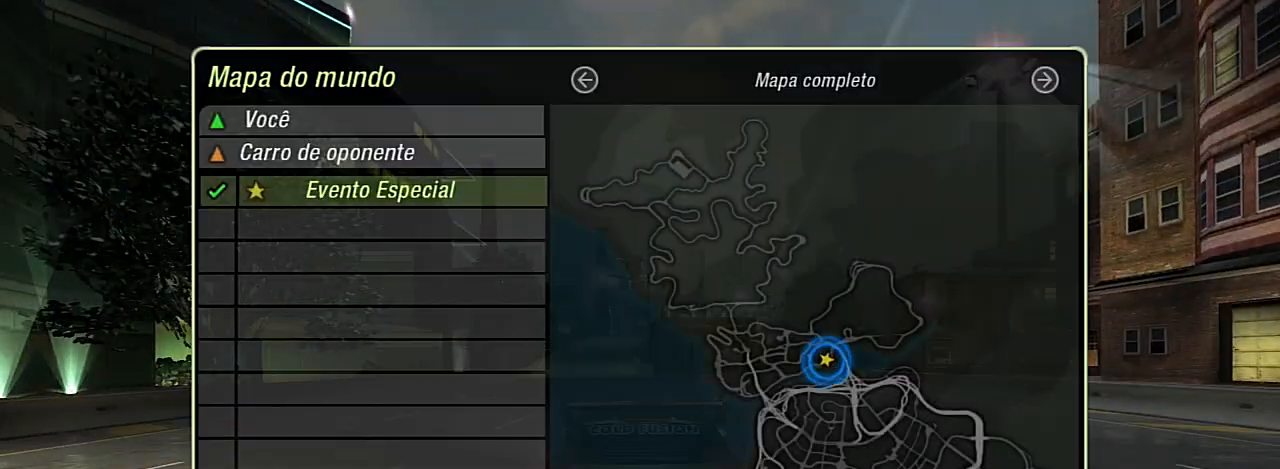
{"buttons": [], "left_stick": "center", "right_stick": "center", "events": []}
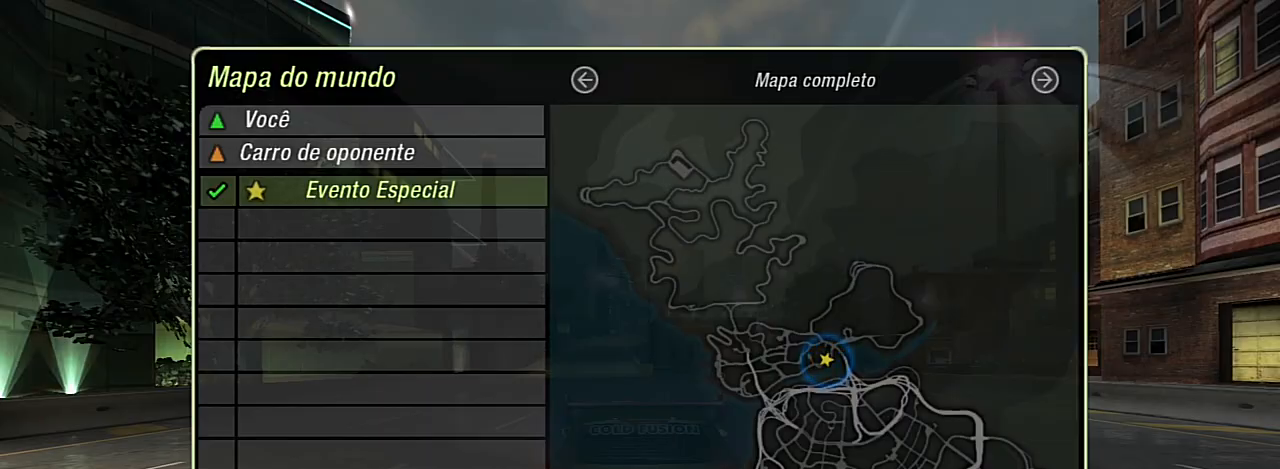
{"buttons": [], "left_stick": "center", "right_stick": "center", "events": []}
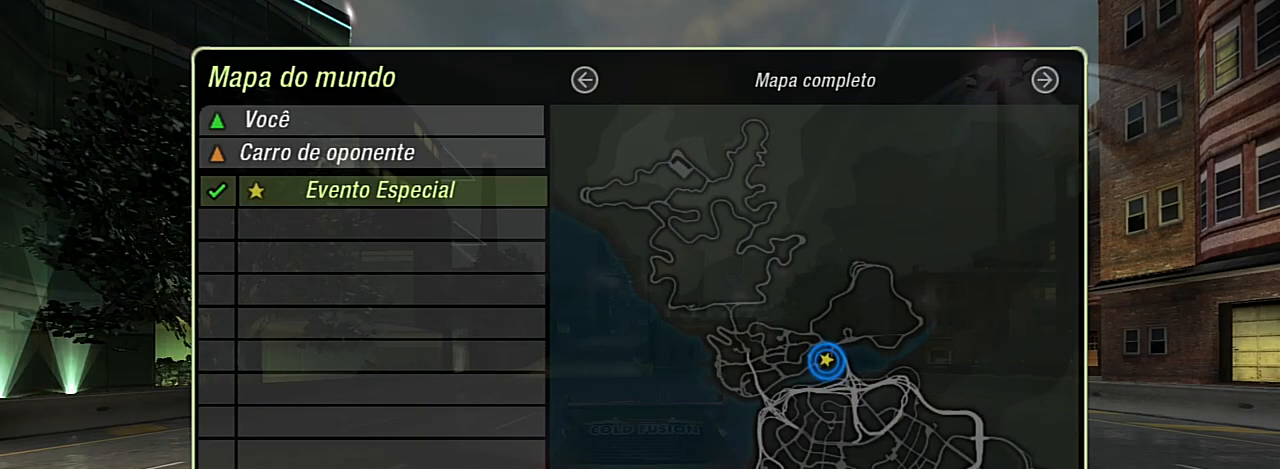
{"buttons": ["R2"], "left_stick": "center", "right_stick": "center", "events": [[167, "B", "down"], [267, "B", "up"], [367, "R2", "down"], [401, "left_stick", "left"], [501, "left_stick", "center"]]}
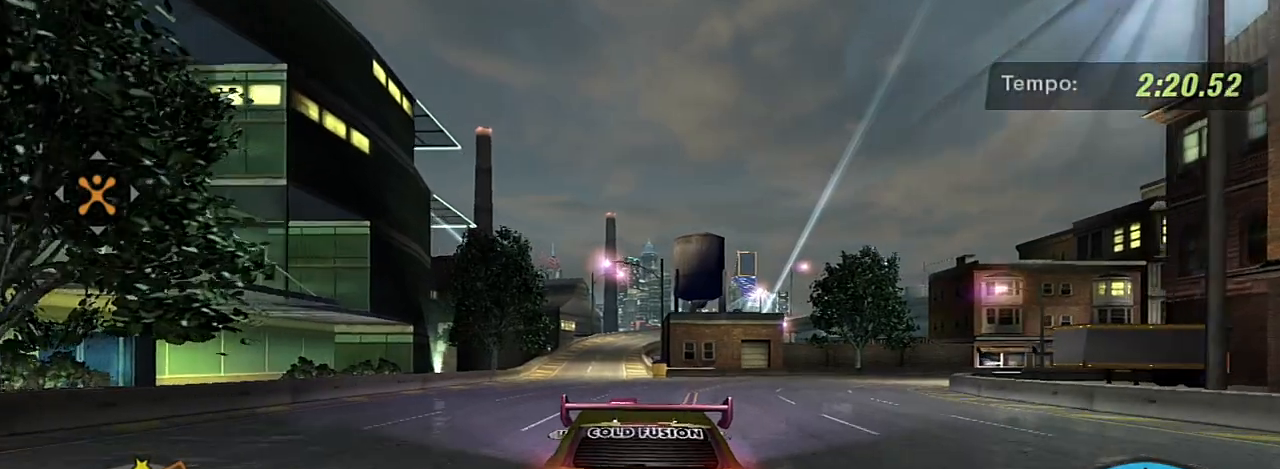
{"buttons": ["R2"], "left_stick": "center", "right_stick": "center", "events": []}
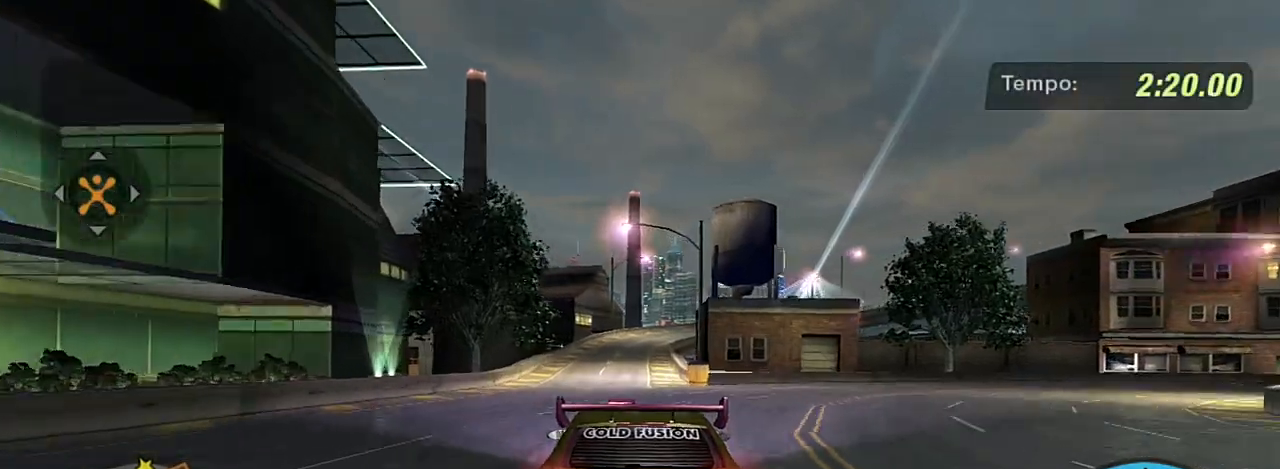
{"buttons": ["R2"], "left_stick": "center", "right_stick": "center", "events": []}
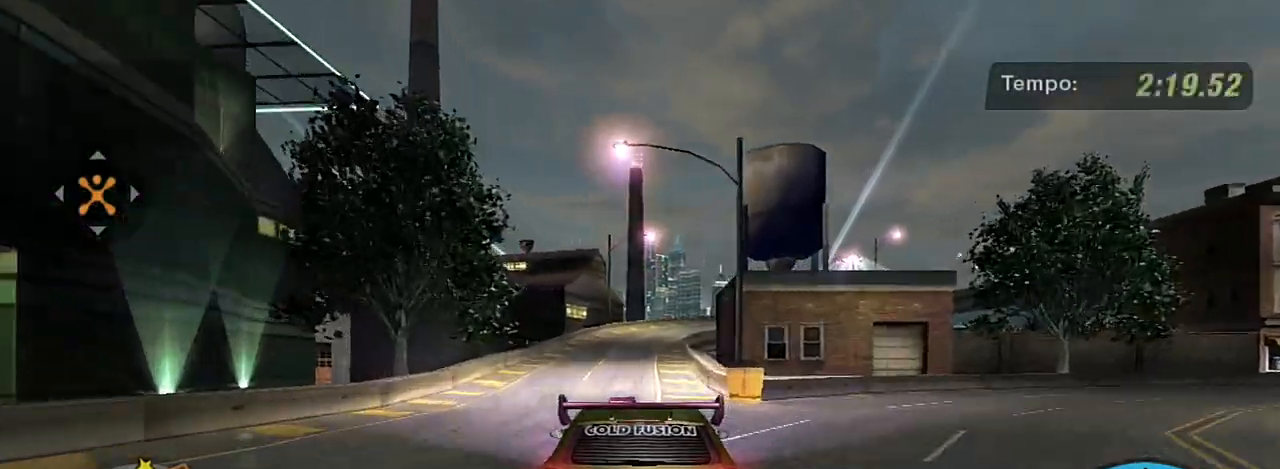
{"buttons": ["R2"], "left_stick": "center", "right_stick": "center", "events": []}
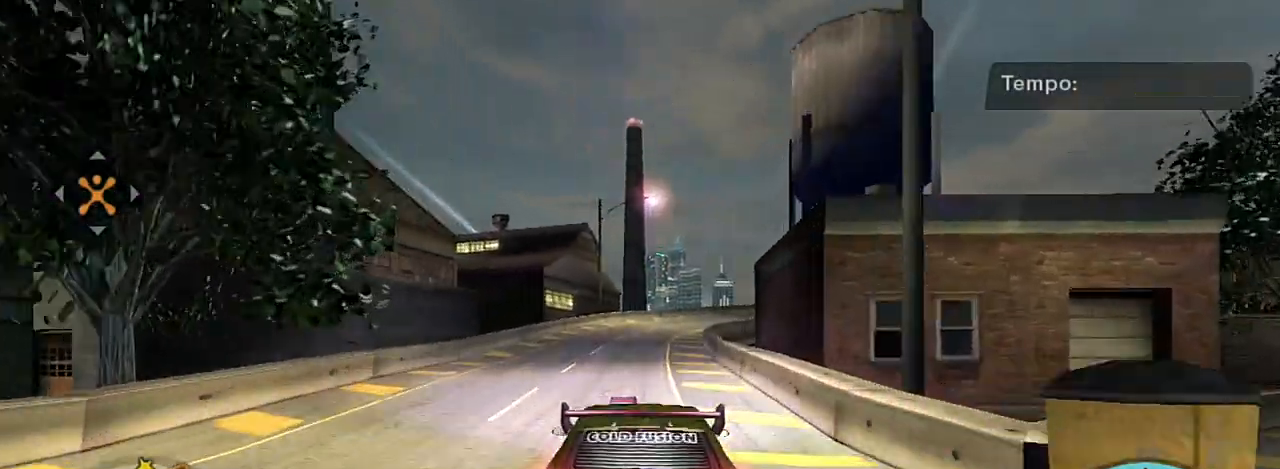
{"buttons": ["R2"], "left_stick": "right", "right_stick": "center", "events": [[367, "left_stick", "right"]]}
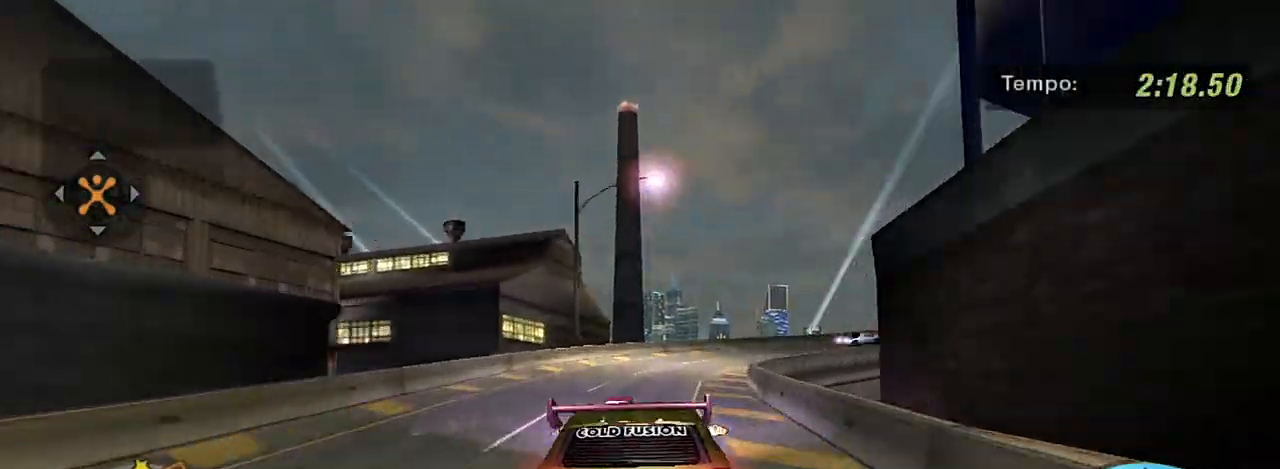
{"buttons": ["L2"], "left_stick": "right", "right_stick": "center", "events": [[67, "left_stick", "center"], [267, "left_stick", "right"], [400, "R2", "up"], [400, "left_stick", "center"], [467, "L2", "down"], [467, "left_stick", "right"]]}